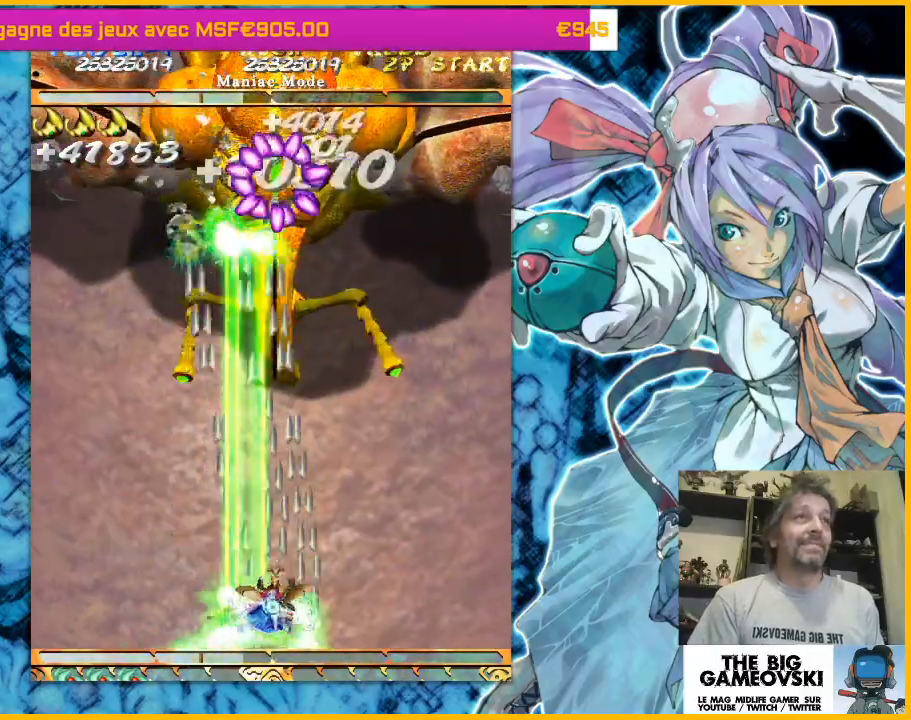
Gameplay with a controller (arcade stick); each line is a JSON object with the inputs held at the frame after it. "events" lists button and stick changes between this image and that frame as [ms after this image, input, new state], when the widget could be followed in between. Not read: L3 R3 other_buttons.
{"buttons": [], "left_stick": "down-right", "events": [[33, "left_stick", "up"], [200, "left_stick", "up-left"], [433, "left_stick", "down-right"]]}
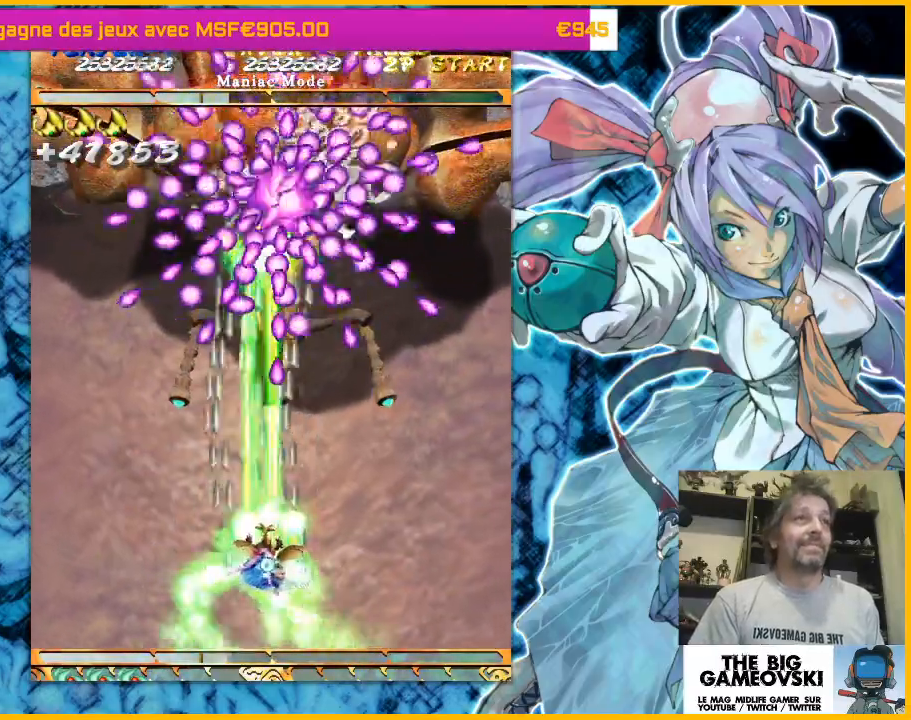
{"buttons": [], "left_stick": "right"}
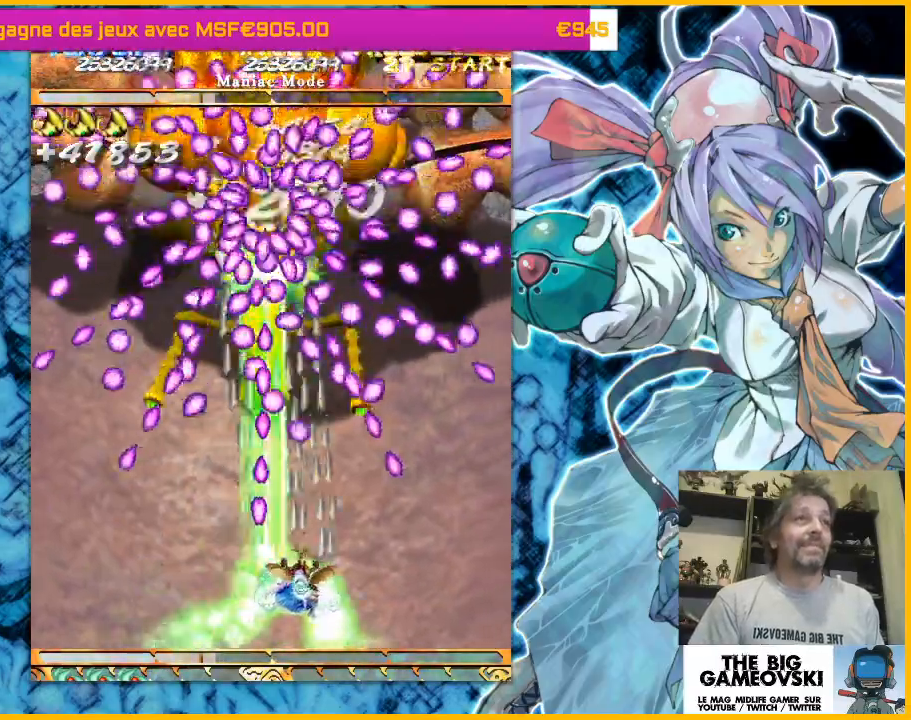
{"buttons": [], "left_stick": "center", "events": [[133, "left_stick", "center"], [233, "left_stick", "right"], [367, "left_stick", "center"]]}
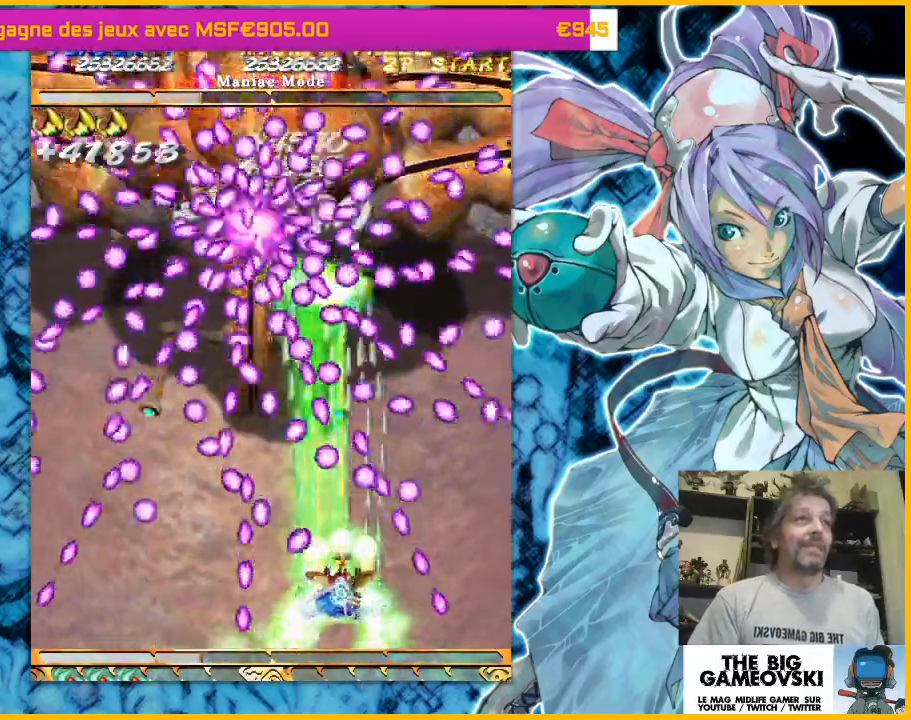
{"buttons": [], "left_stick": "center", "events": [[233, "left_stick", "left"], [400, "left_stick", "center"]]}
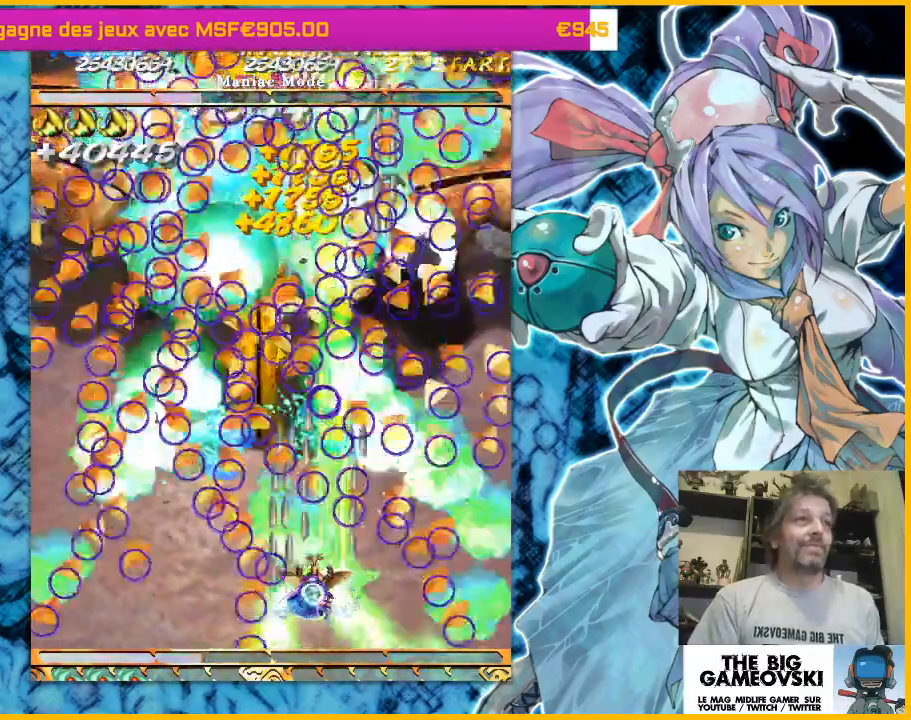
{"buttons": [], "left_stick": "left", "events": [[133, "left_stick", "up"], [267, "left_stick", "up-left"], [400, "left_stick", "left"]]}
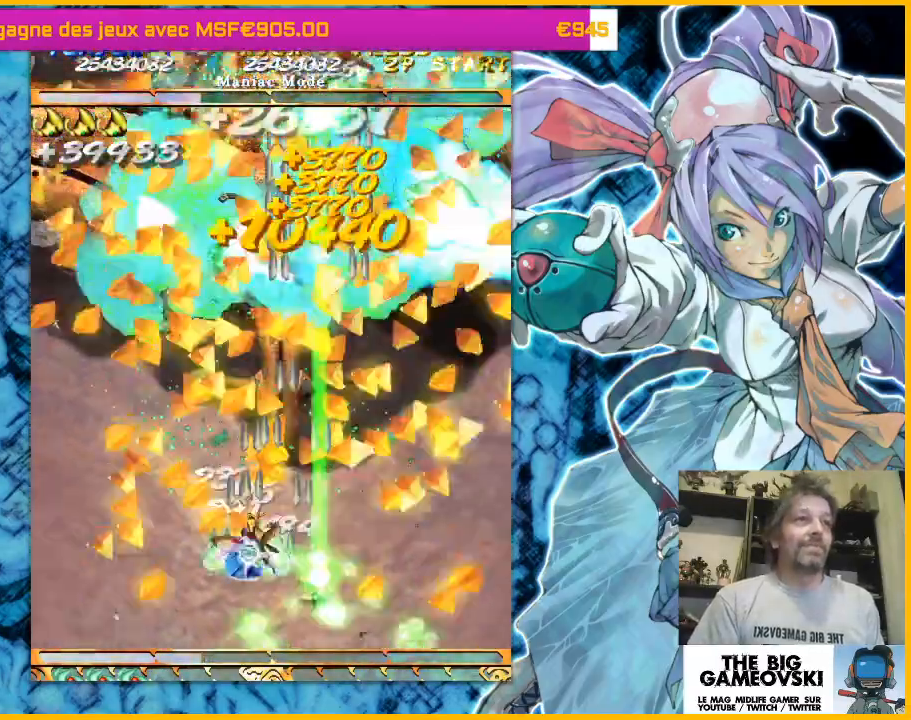
{"buttons": [], "left_stick": "left", "events": []}
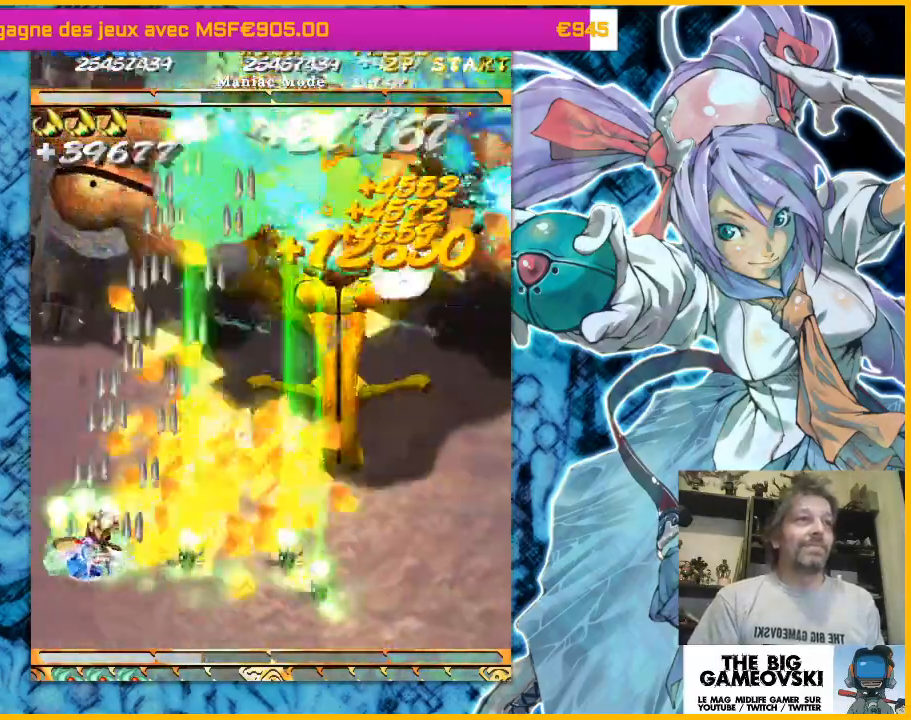
{"buttons": [], "left_stick": "right", "events": [[67, "left_stick", "right"], [200, "left_stick", "down-right"], [333, "left_stick", "right"]]}
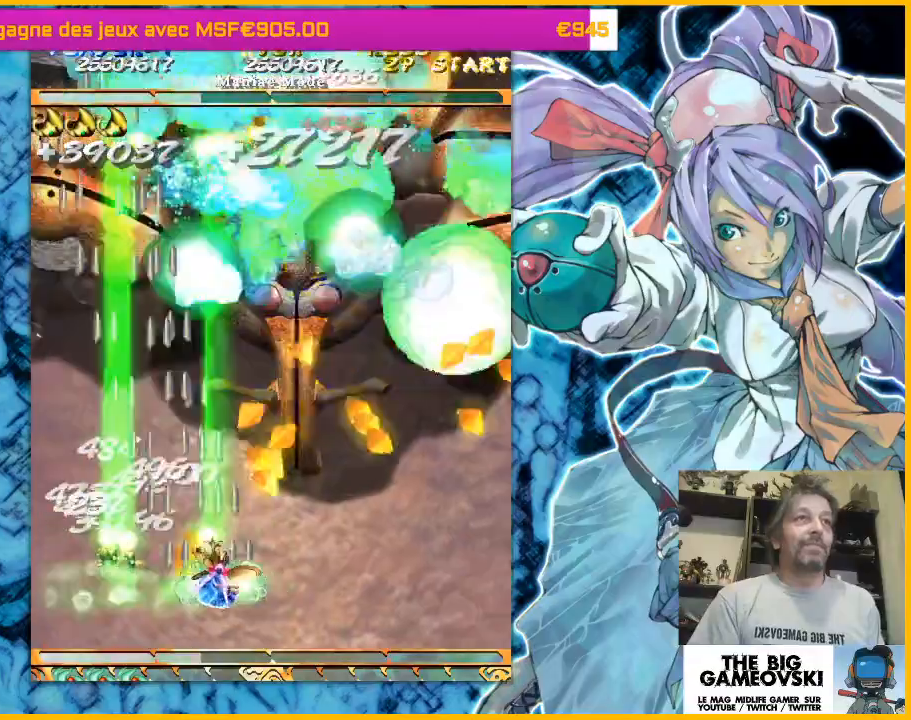
{"buttons": [], "left_stick": "right", "events": []}
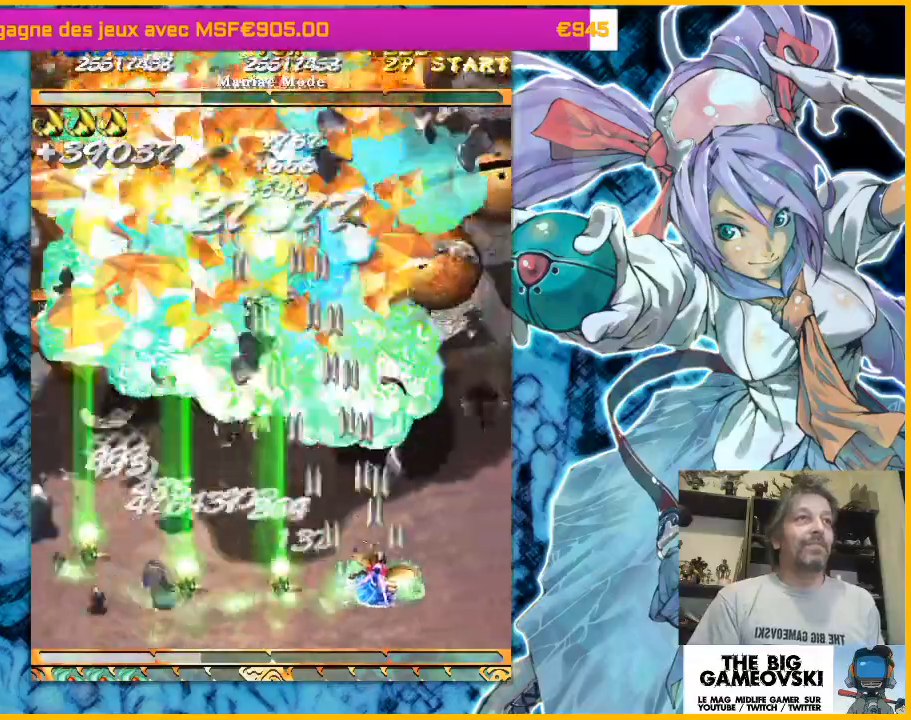
{"buttons": [], "left_stick": "left", "events": [[67, "left_stick", "left"]]}
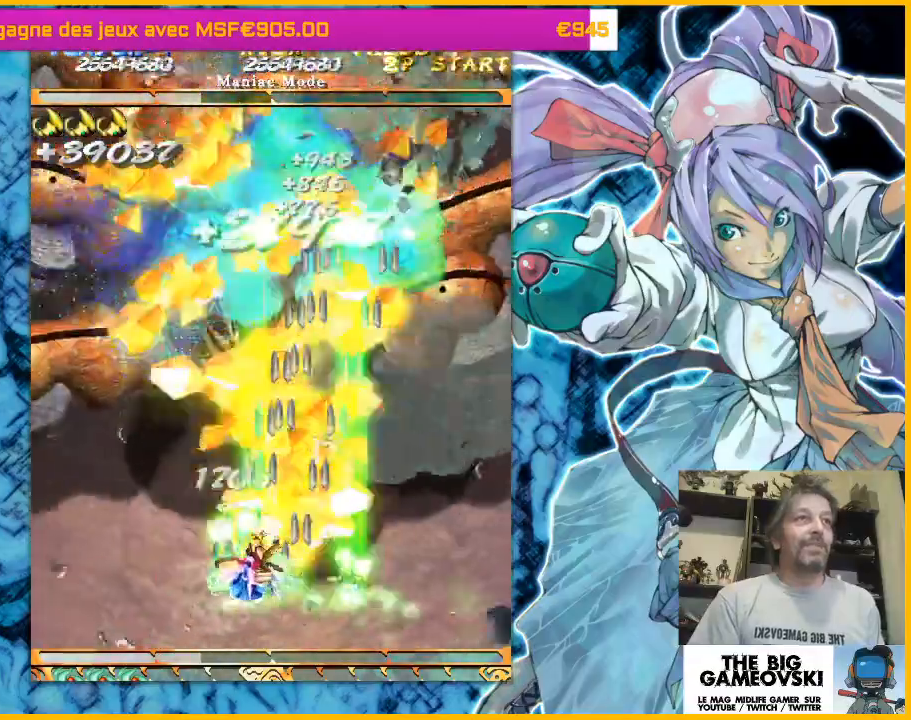
{"buttons": [], "left_stick": "right", "events": [[433, "left_stick", "right"]]}
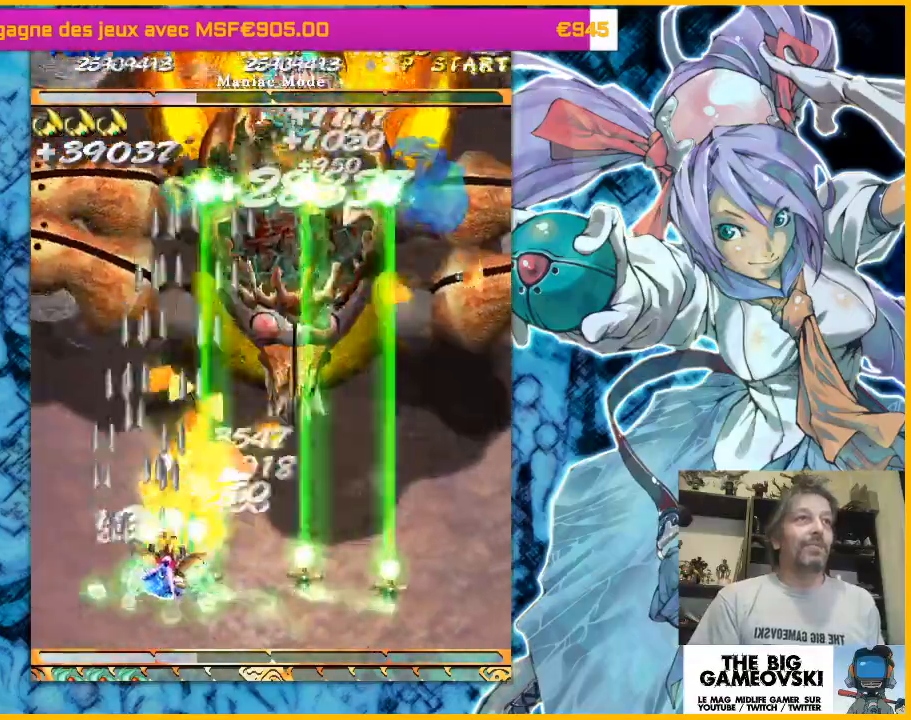
{"buttons": [], "left_stick": "left"}
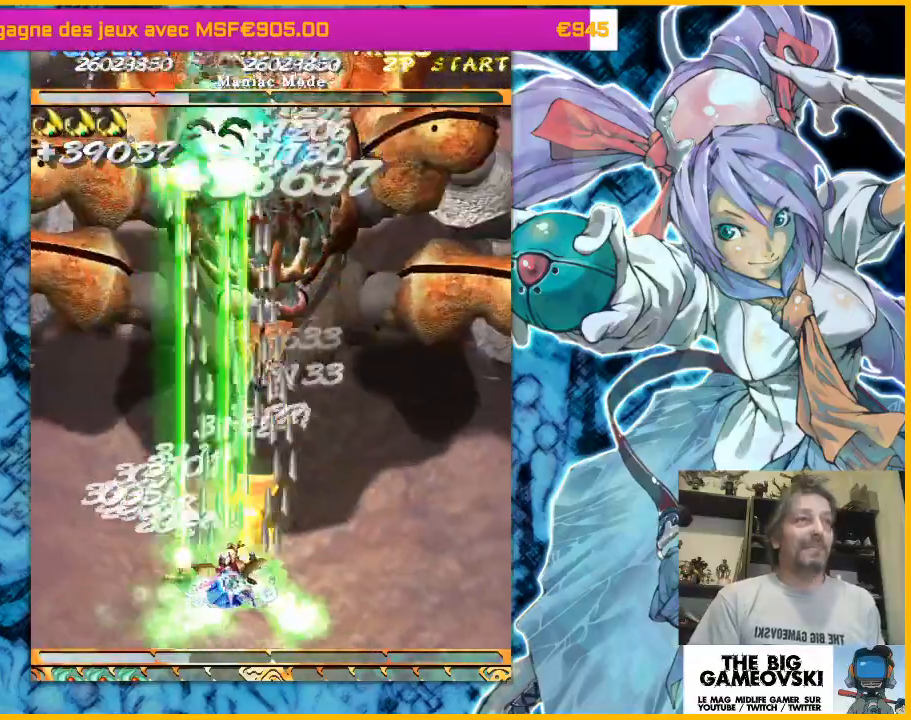
{"buttons": [], "left_stick": "right", "events": [[367, "left_stick", "up-left"], [500, "left_stick", "right"]]}
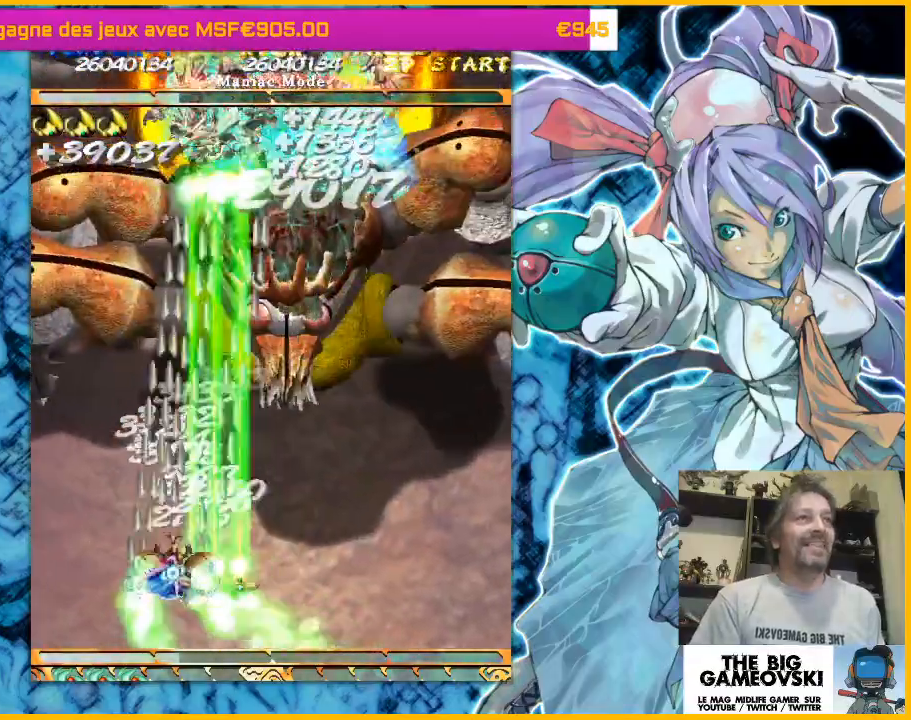
{"buttons": [], "left_stick": "right", "events": []}
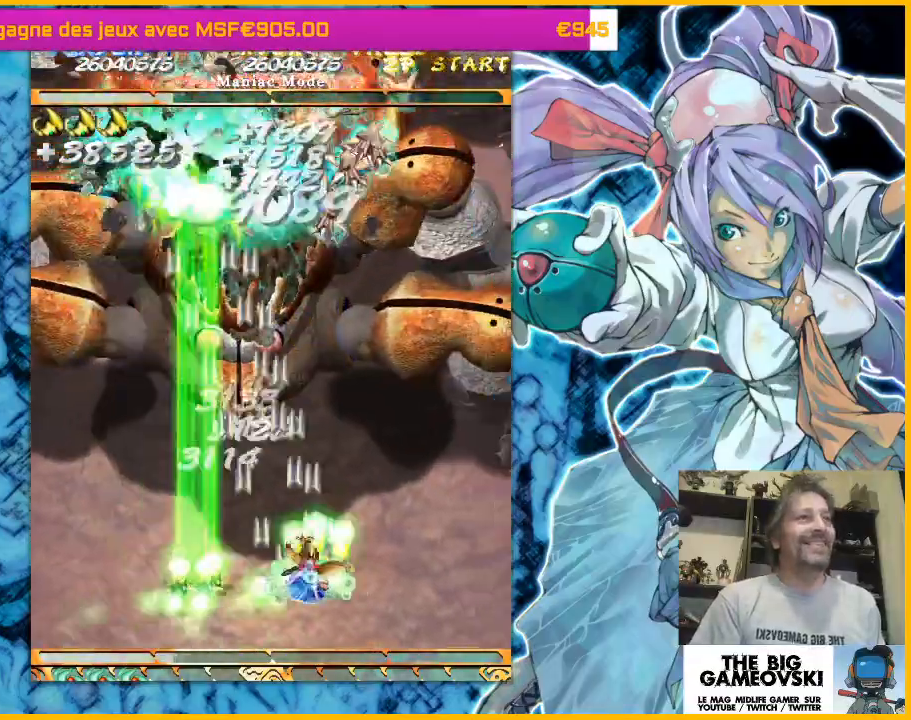
{"buttons": [], "left_stick": "left", "events": [[433, "left_stick", "left"]]}
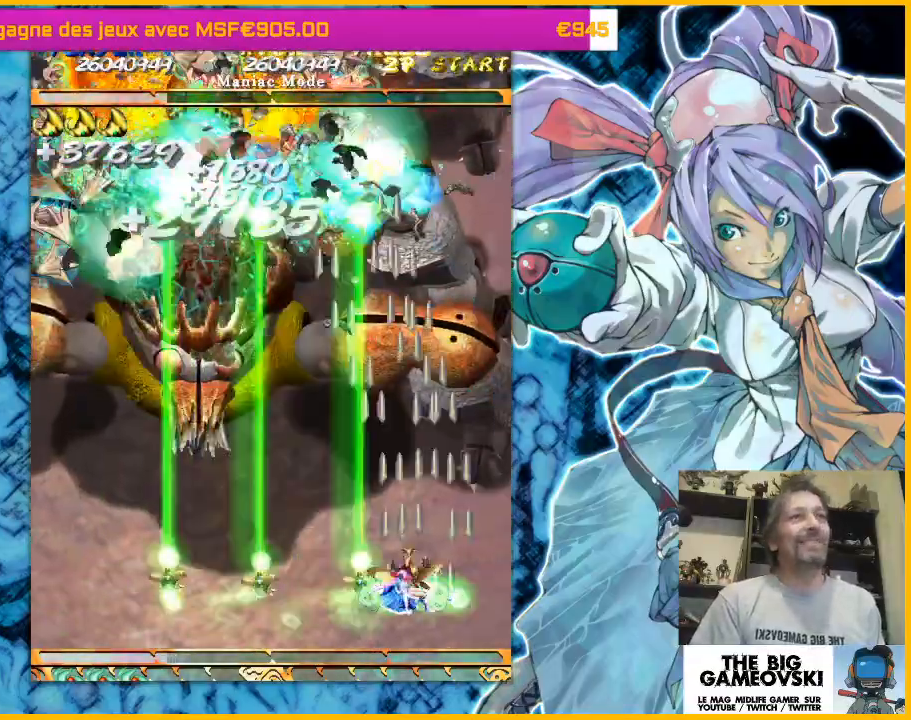
{"buttons": [], "left_stick": "left", "events": []}
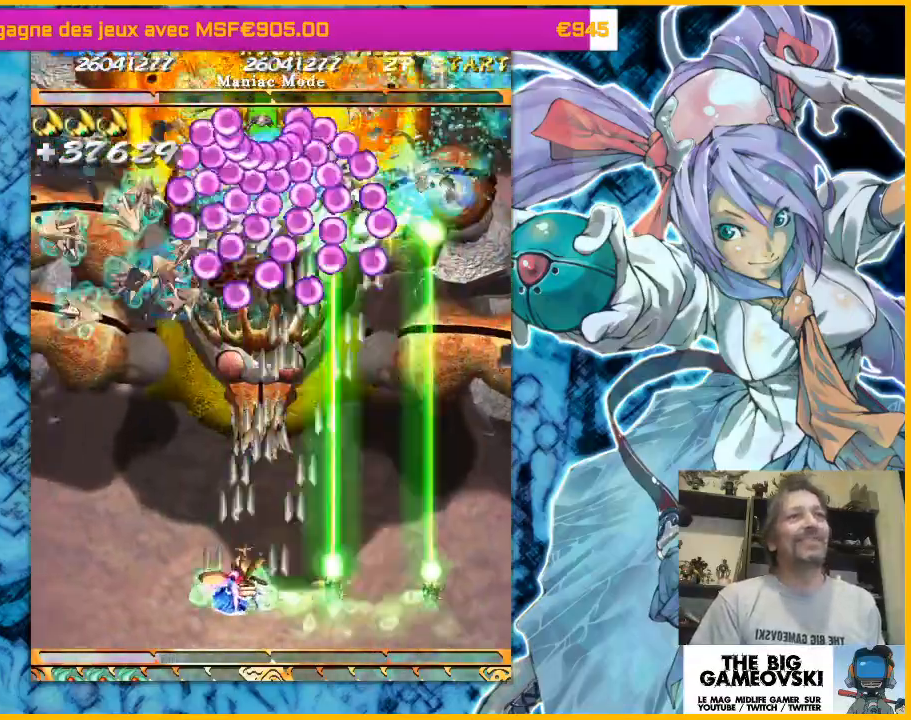
{"buttons": [], "left_stick": "down-left", "events": [[233, "left_stick", "down-right"], [467, "left_stick", "down-left"]]}
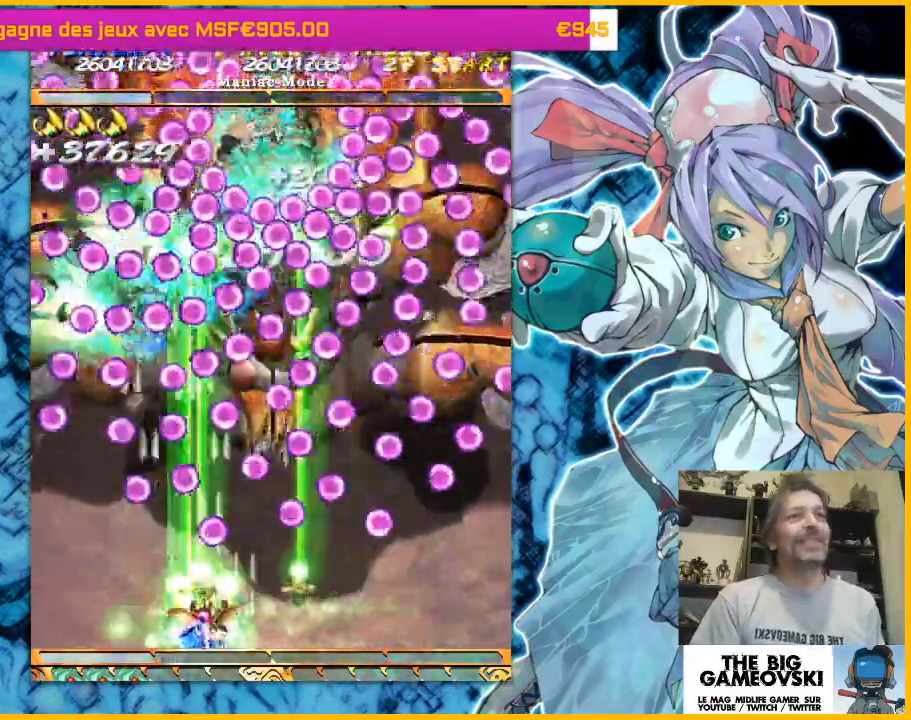
{"buttons": [], "left_stick": "down-right", "events": [[167, "left_stick", "down-right"]]}
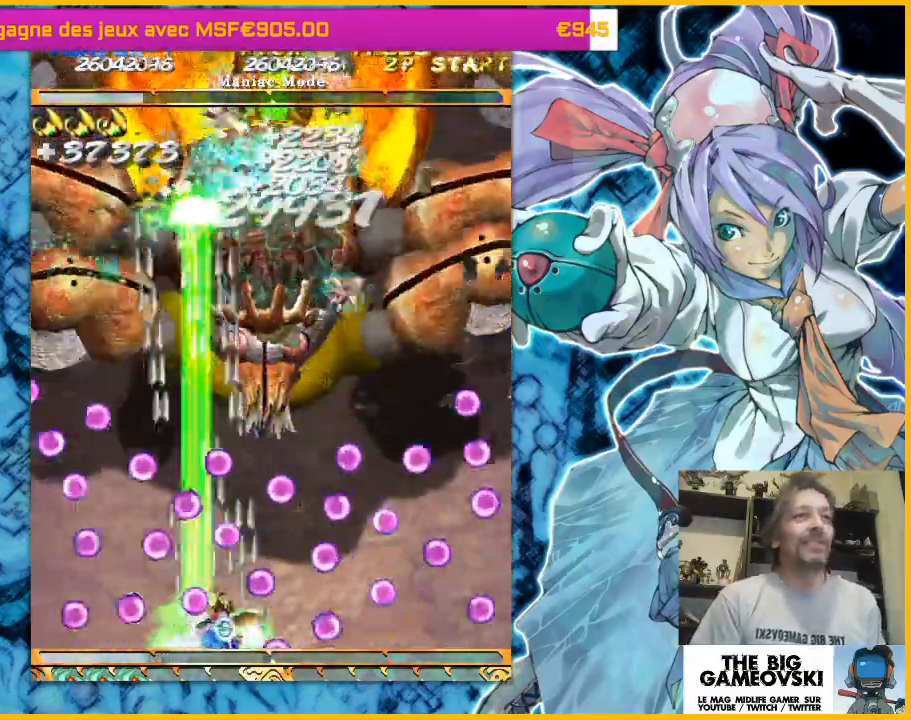
{"buttons": [], "left_stick": "up-left", "events": [[167, "left_stick", "left"], [233, "left_stick", "down-right"], [300, "left_stick", "right"], [500, "left_stick", "up-left"]]}
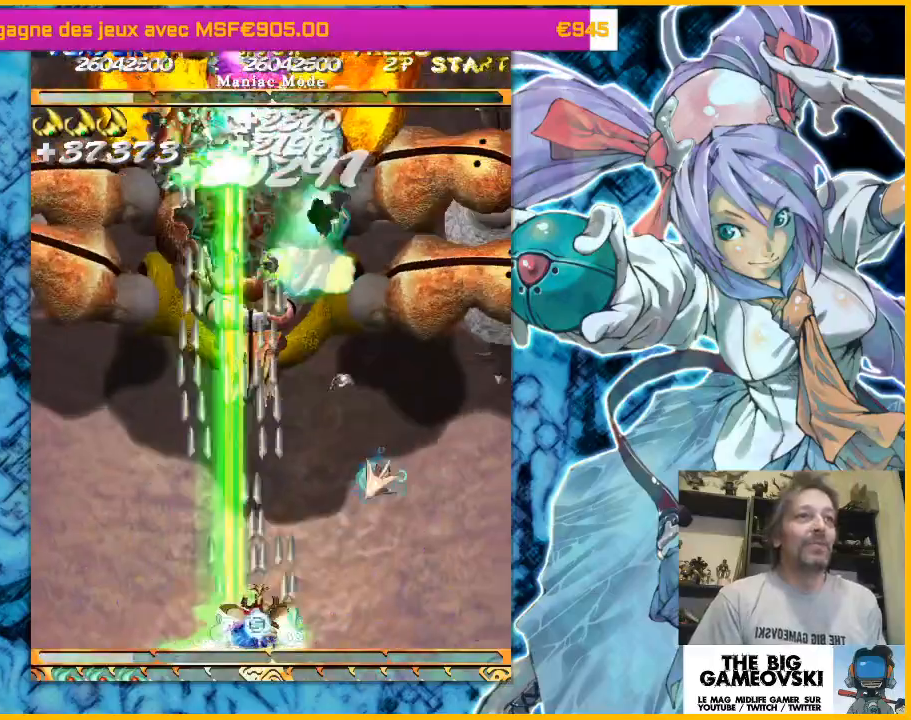
{"buttons": [], "left_stick": "up-right", "events": [[33, "left_stick", "right"], [333, "left_stick", "up-right"]]}
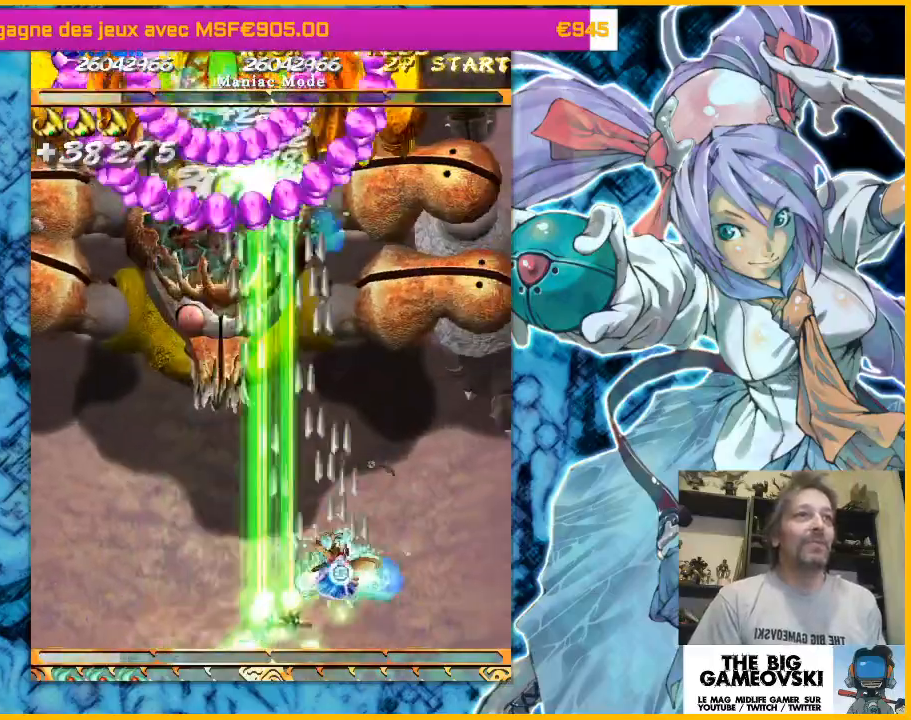
{"buttons": [], "left_stick": "right", "events": [[100, "left_stick", "left"], [433, "left_stick", "right"]]}